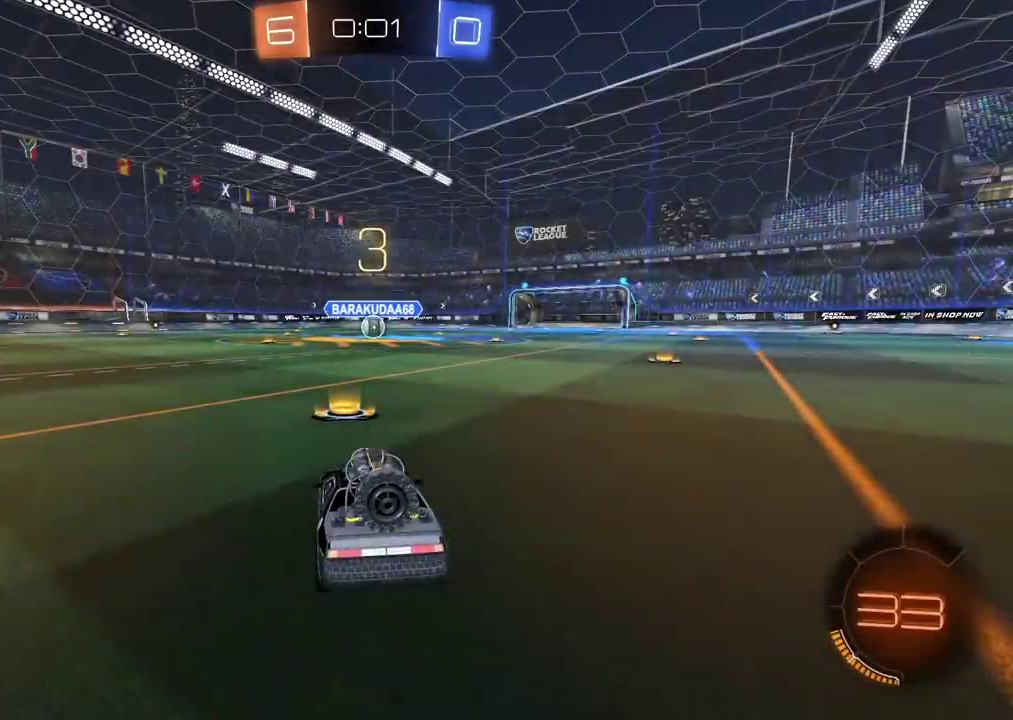
Gameplay with a controller (PlayStation layout); each line is a JSON object with the inputs held at the frame after it. "events" lists button and stick changes between this image and that frame as [ms after this image, input, new state], when the widget could be followed in between. Not read: L1.
{"buttons": [], "left_stick": "center", "right_stick": "right", "events": [[350, "right_stick", "right"]]}
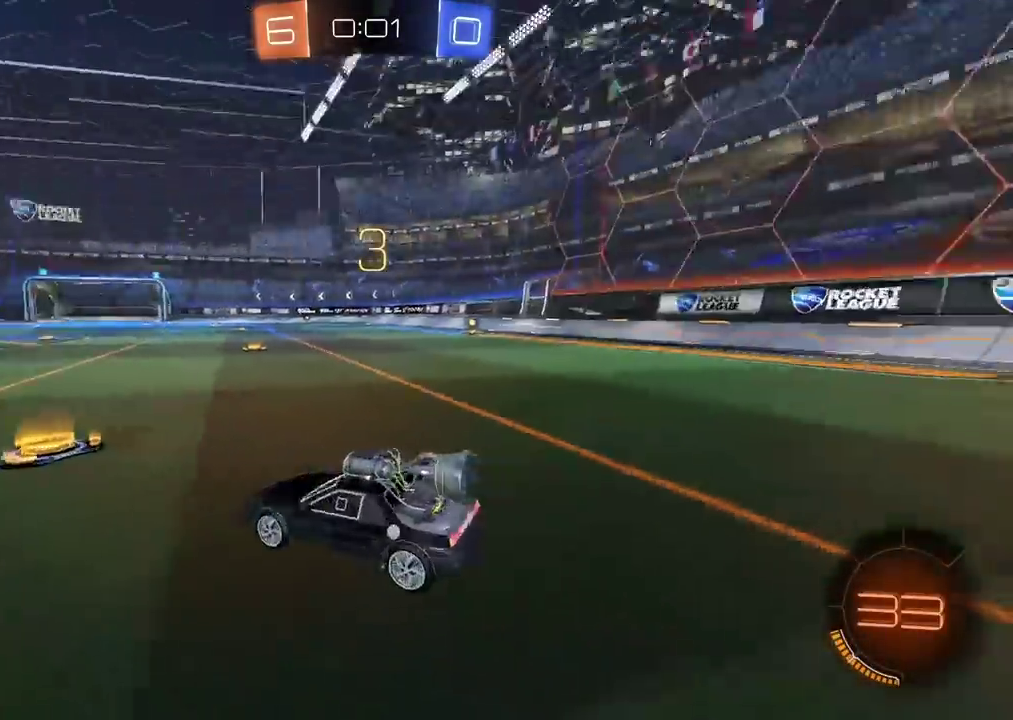
{"buttons": ["R2"], "left_stick": "center", "right_stick": "center", "events": [[100, "right_stick", "center"], [350, "R2", "down"]]}
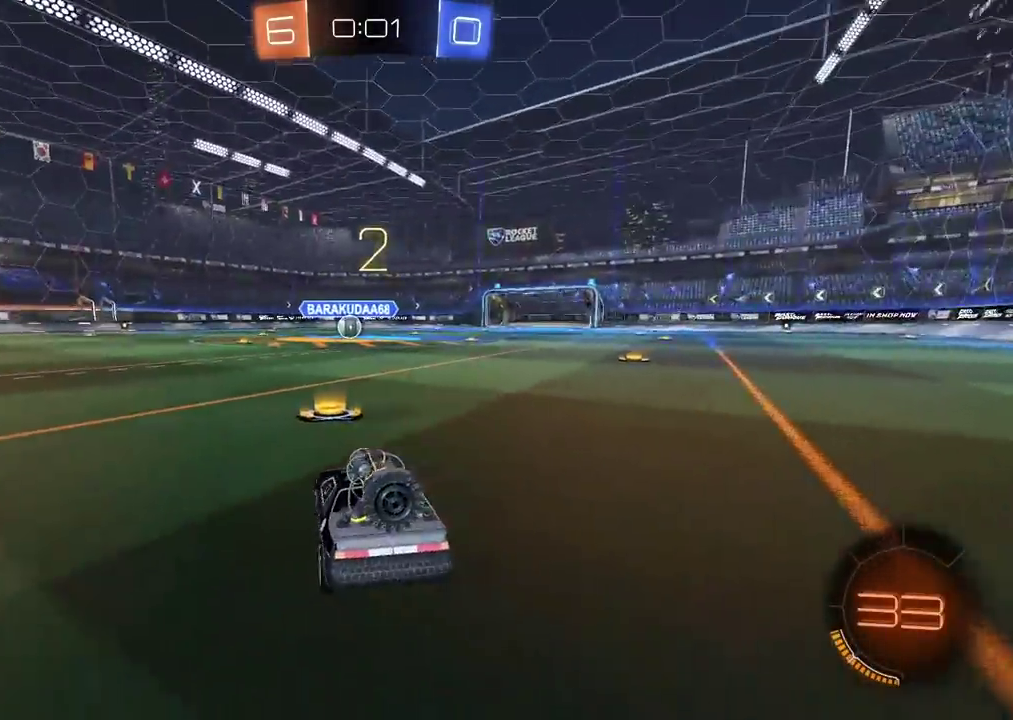
{"buttons": ["R2"], "left_stick": "center", "right_stick": "center", "events": []}
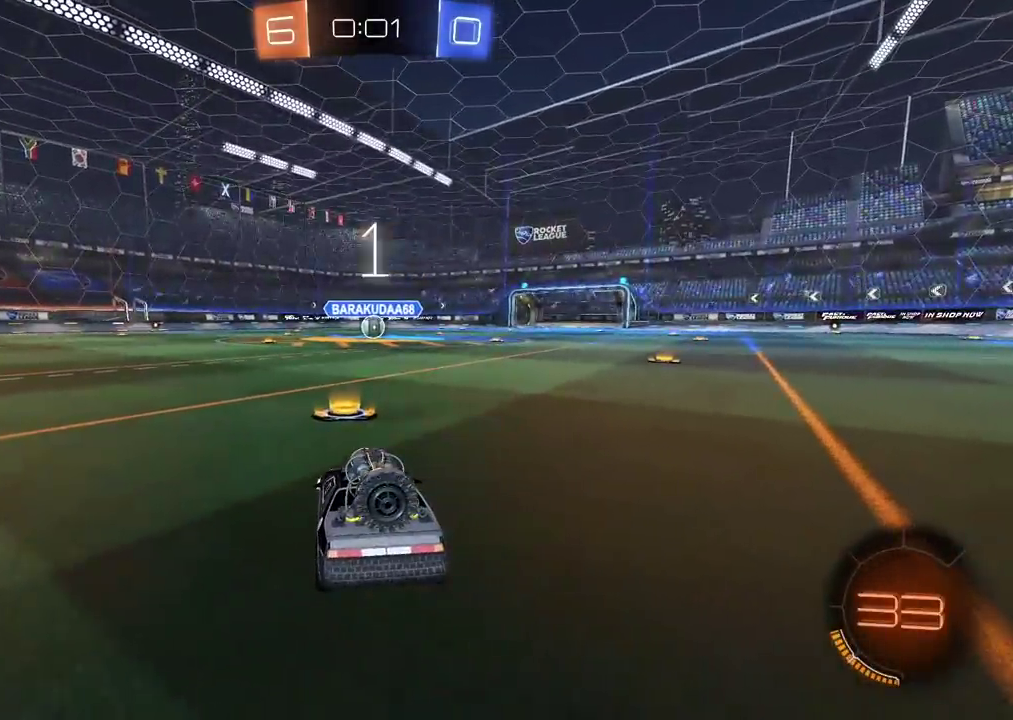
{"buttons": ["CIRCLE", "R2"], "left_stick": "center", "right_stick": "center", "events": [[467, "CIRCLE", "down"]]}
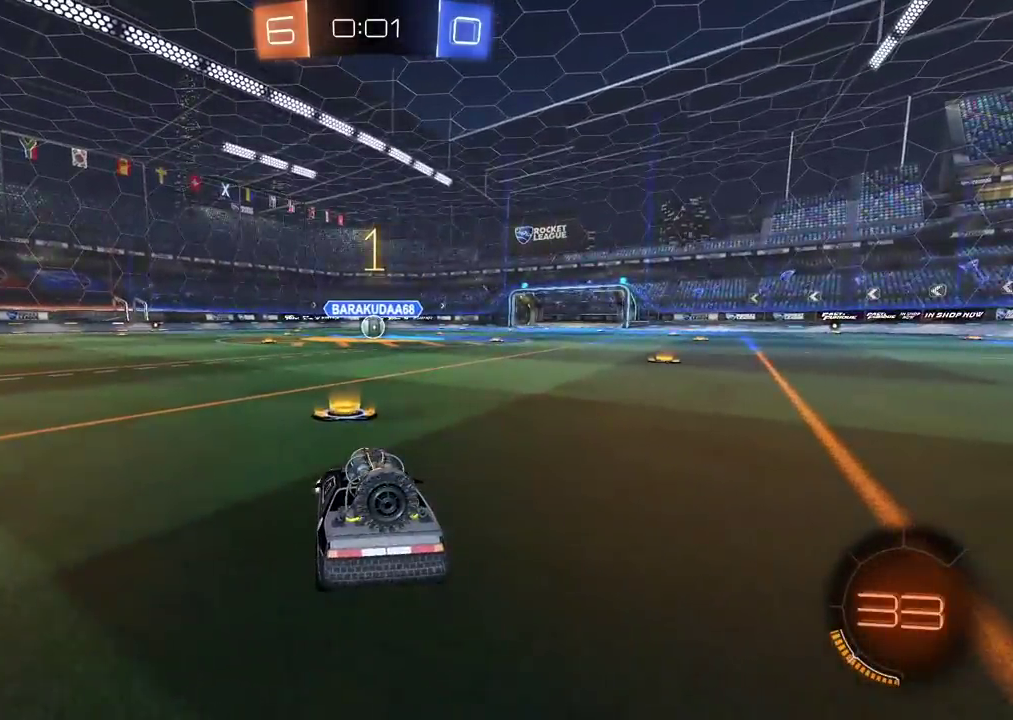
{"buttons": ["CIRCLE", "R2"], "left_stick": "right", "right_stick": "center", "events": [[83, "left_stick", "right"], [200, "left_stick", "center"], [450, "left_stick", "right"]]}
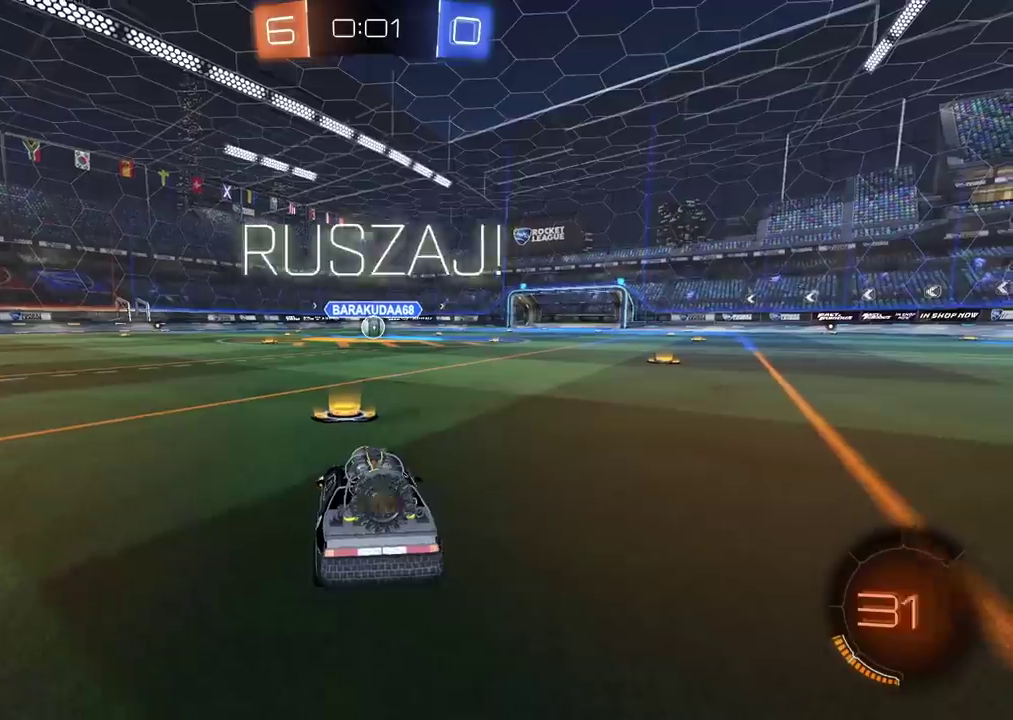
{"buttons": ["CIRCLE", "R2"], "left_stick": "up", "right_stick": "center", "events": [[33, "left_stick", "center"], [267, "left_stick", "up"], [333, "CROSS", "down"], [400, "CROSS", "up"]]}
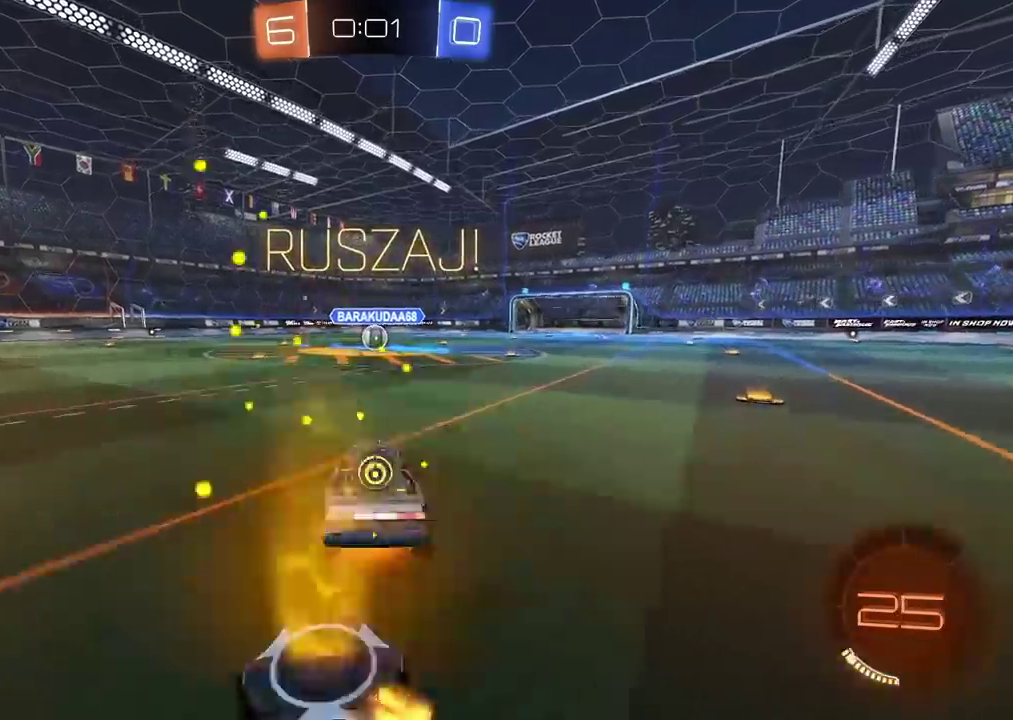
{"buttons": [], "left_stick": "center", "right_stick": "center", "events": [[17, "CROSS", "down"], [100, "CROSS", "up"], [133, "CIRCLE", "up"], [183, "R2", "up"], [217, "left_stick", "center"]]}
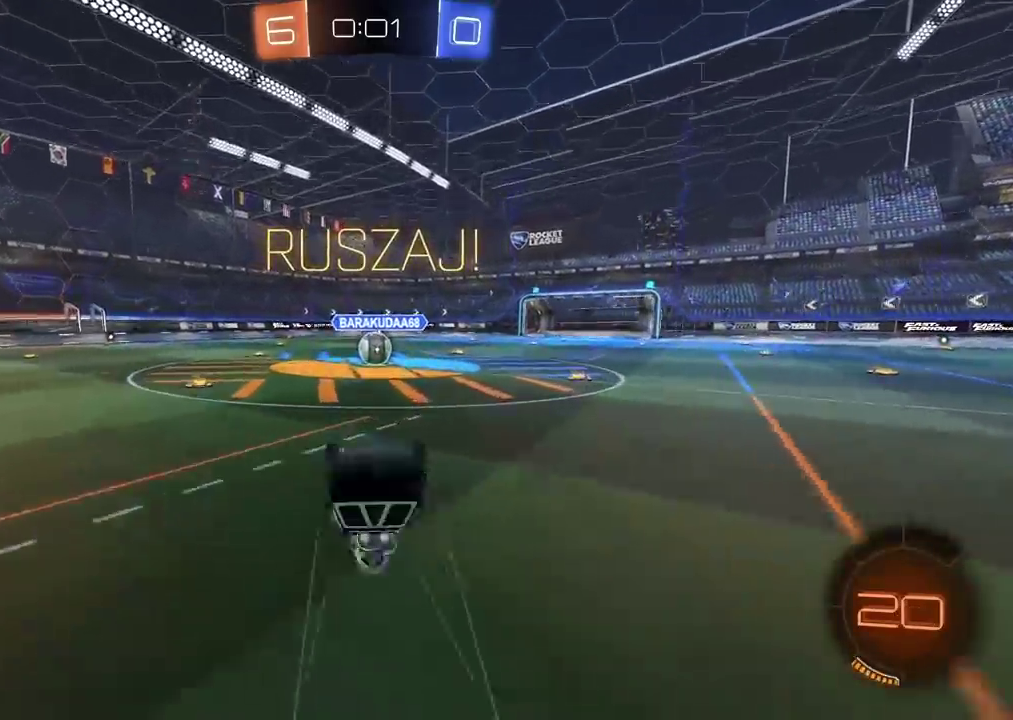
{"buttons": ["CROSS", "CIRCLE", "R2"], "left_stick": "left", "right_stick": "center", "events": [[150, "R2", "down"], [300, "CIRCLE", "down"], [300, "left_stick", "right"], [433, "left_stick", "center"], [450, "CROSS", "down"], [500, "left_stick", "left"]]}
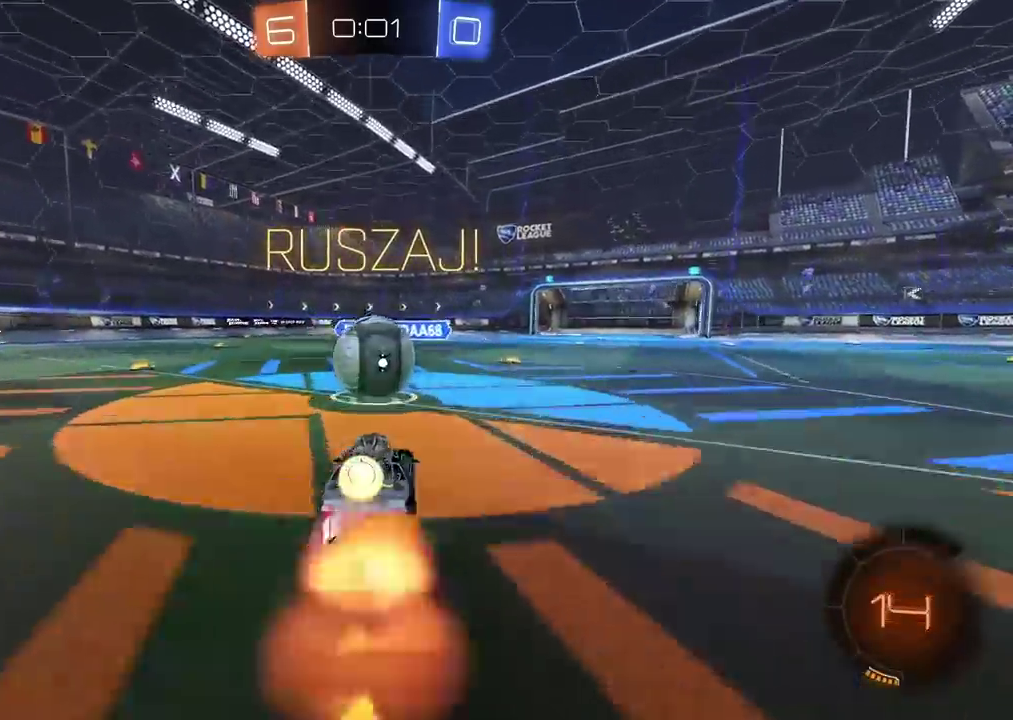
{"buttons": ["CROSS", "CIRCLE", "R2"], "left_stick": "up-left", "right_stick": "center", "events": [[67, "CROSS", "up"], [83, "CIRCLE", "up"], [150, "CIRCLE", "down"], [167, "left_stick", "up-left"], [183, "CROSS", "down"]]}
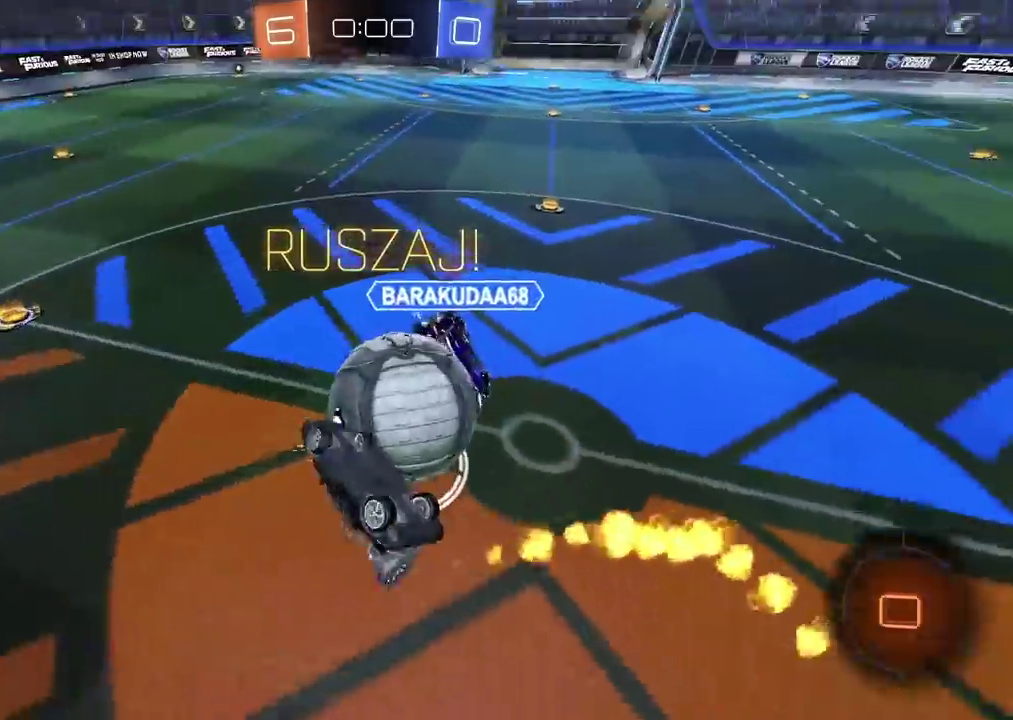
{"buttons": [], "left_stick": "center", "right_stick": "center", "events": [[17, "CROSS", "up"], [50, "CIRCLE", "up"], [67, "left_stick", "down-right"], [150, "left_stick", "center"], [350, "R2", "up"]]}
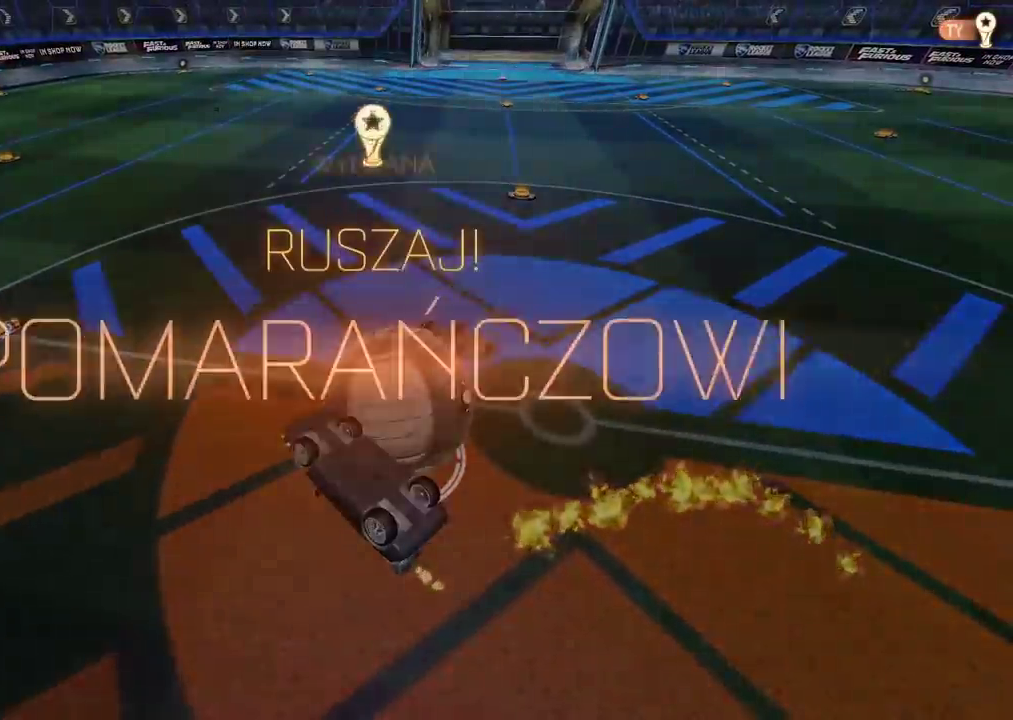
{"buttons": [], "left_stick": "center", "right_stick": "center", "events": []}
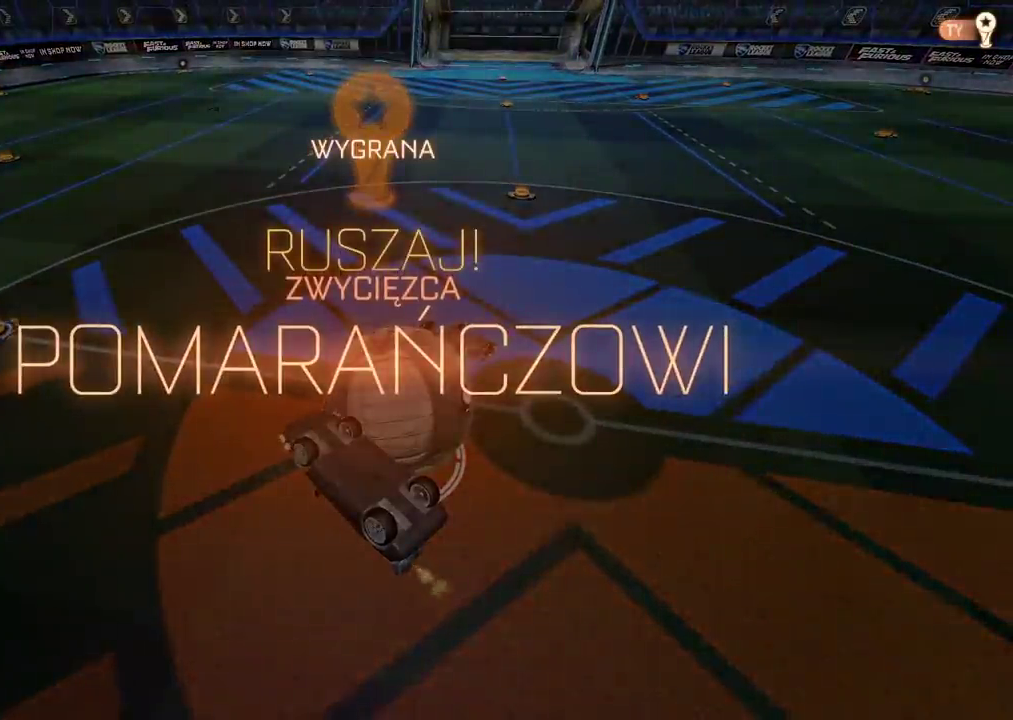
{"buttons": [], "left_stick": "center", "right_stick": "center", "events": []}
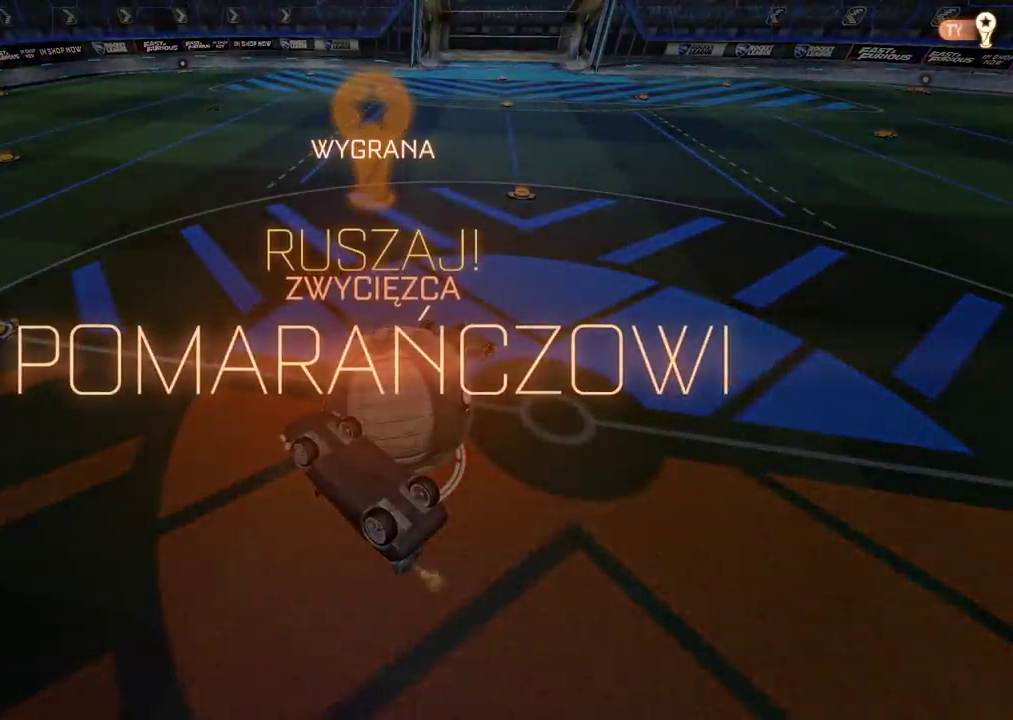
{"buttons": [], "left_stick": "center", "right_stick": "center", "events": []}
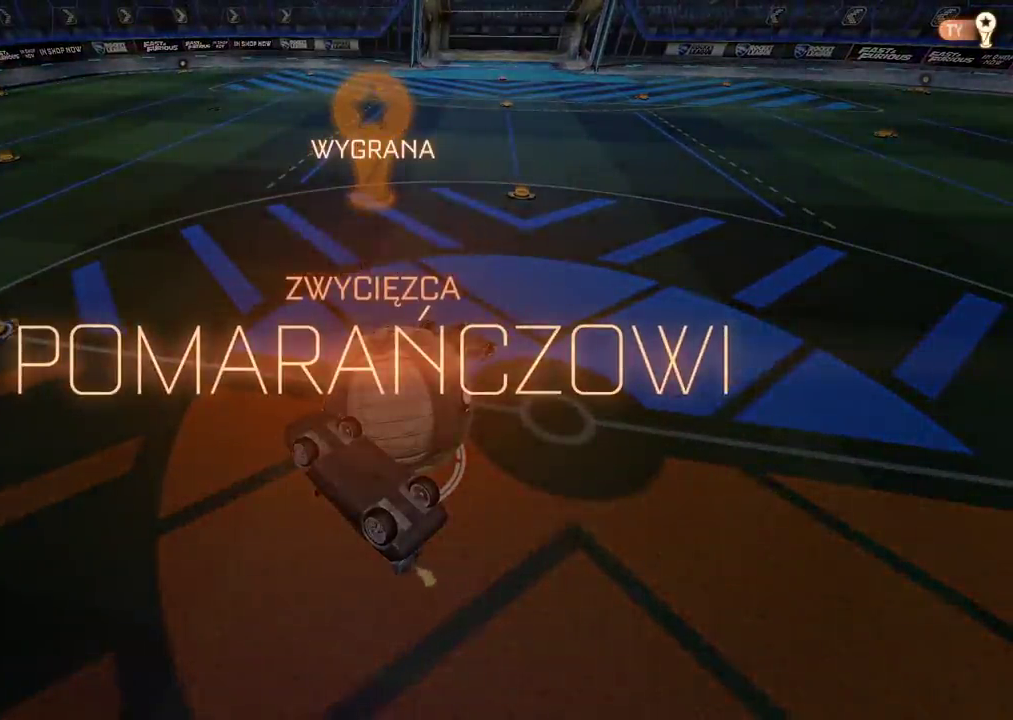
{"buttons": [], "left_stick": "center", "right_stick": "center", "events": []}
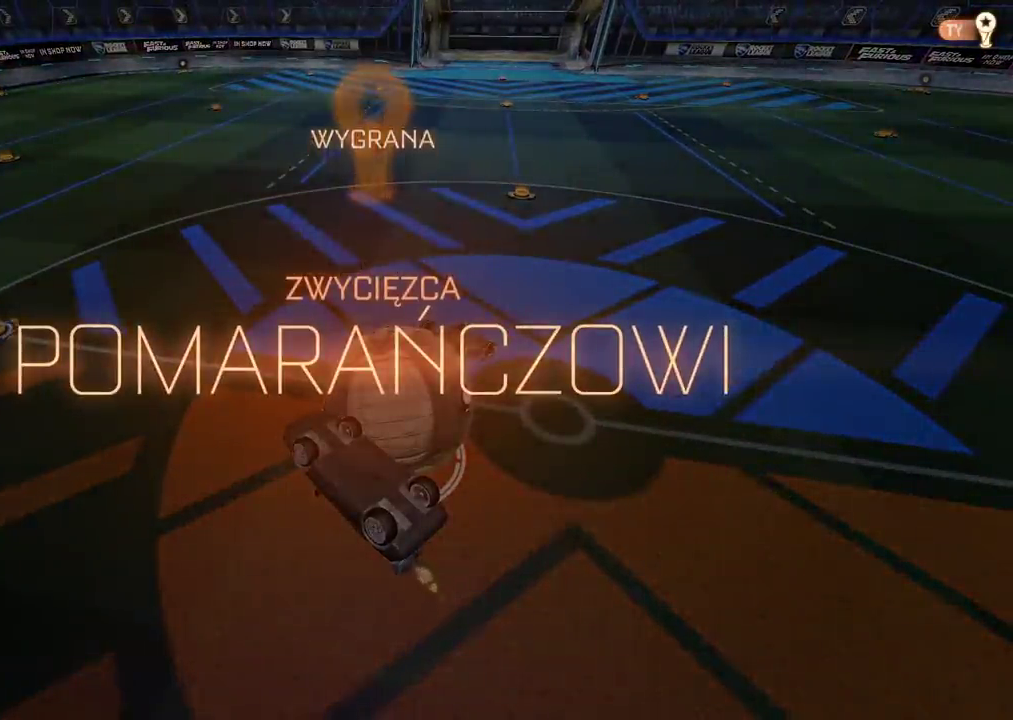
{"buttons": [], "left_stick": "center", "right_stick": "center", "events": []}
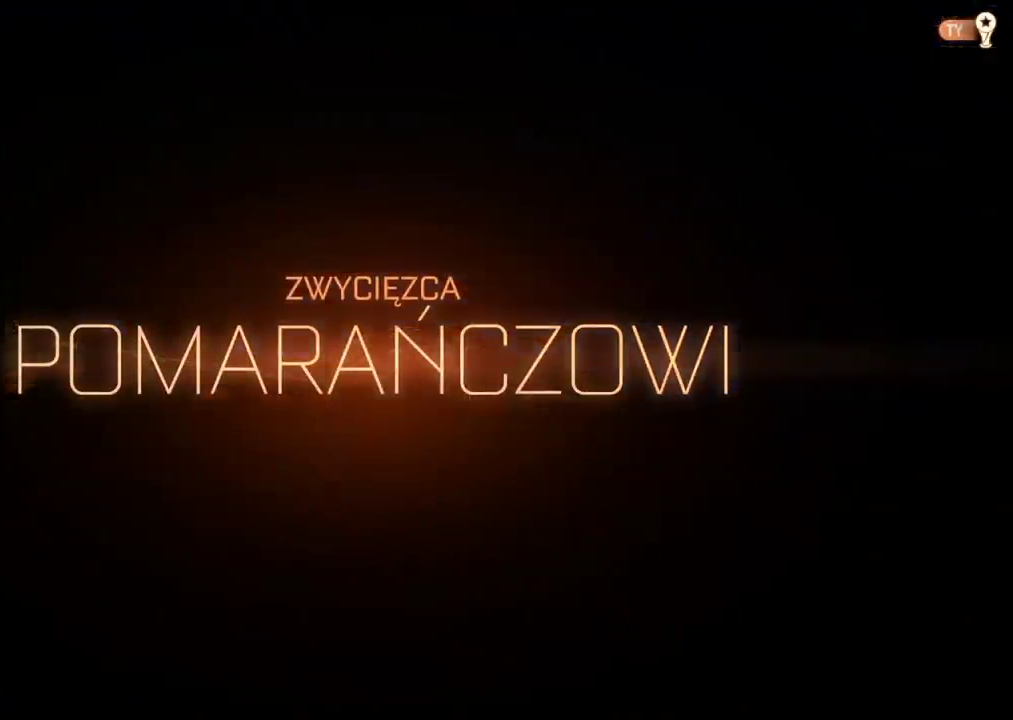
{"buttons": [], "left_stick": "center", "right_stick": "center", "events": []}
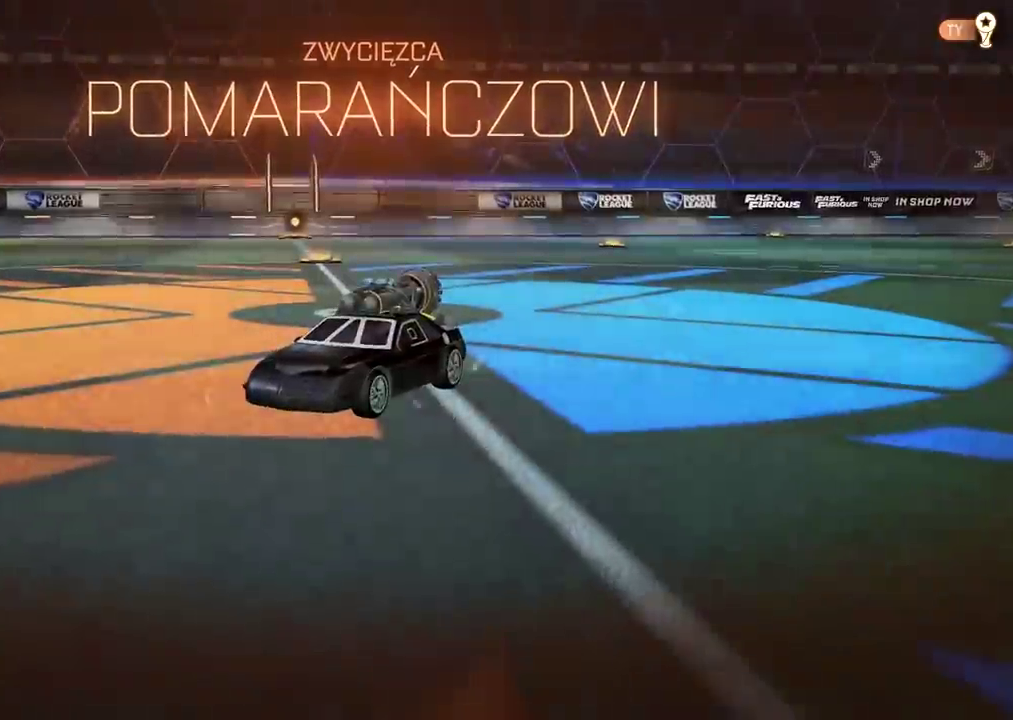
{"buttons": [], "left_stick": "up-right", "right_stick": "center", "events": [[417, "left_stick", "up-right"]]}
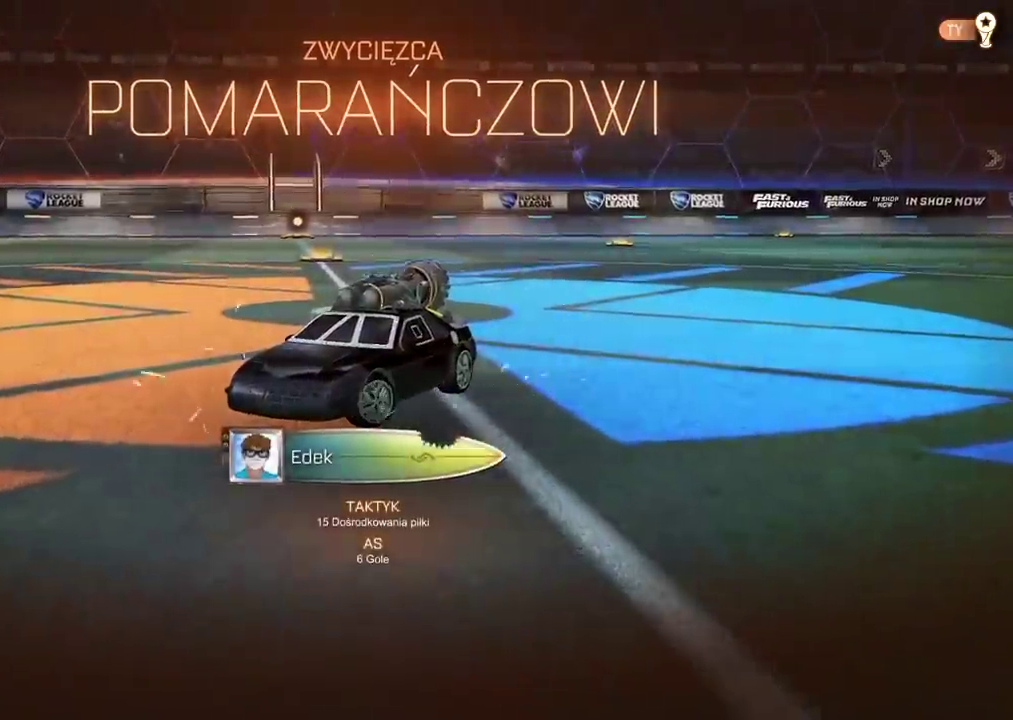
{"buttons": [], "left_stick": "up-right", "right_stick": "left", "events": [[50, "right_stick", "left"]]}
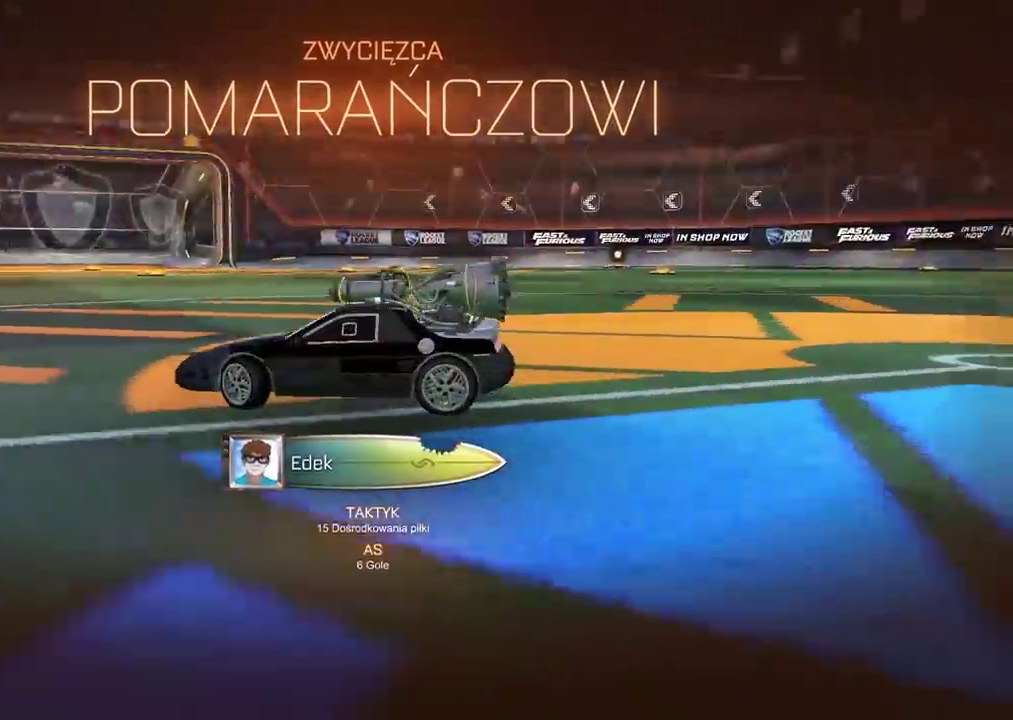
{"buttons": [], "left_stick": "center", "right_stick": "center", "events": [[417, "left_stick", "center"], [417, "right_stick", "center"]]}
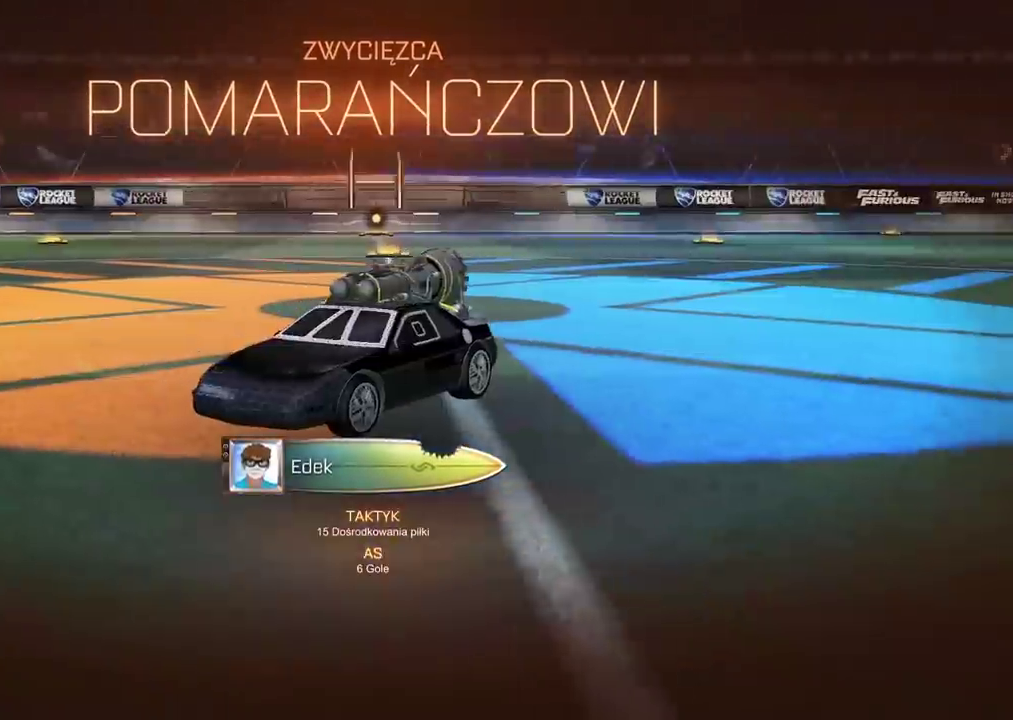
{"buttons": [], "left_stick": "center", "right_stick": "center", "events": []}
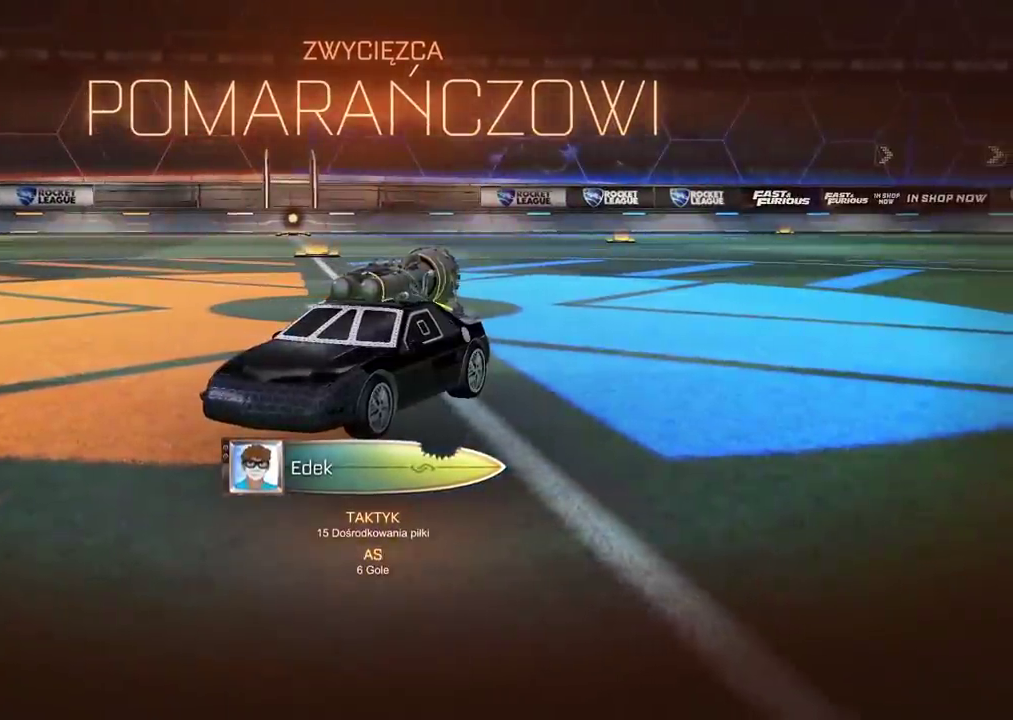
{"buttons": [], "left_stick": "center", "right_stick": "center", "events": []}
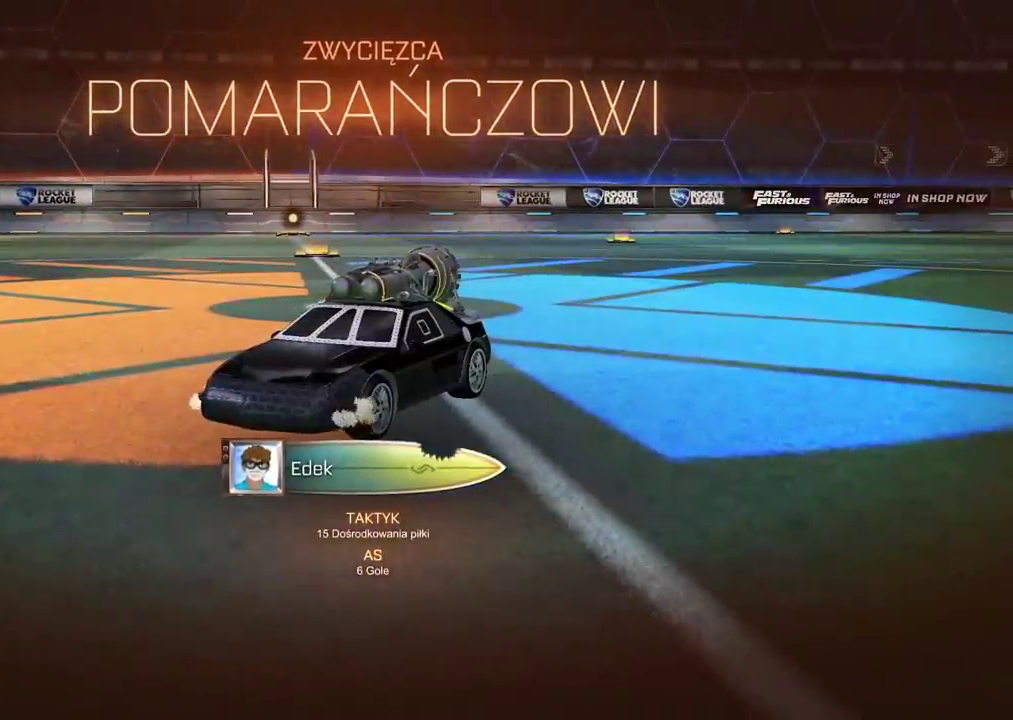
{"buttons": [], "left_stick": "center", "right_stick": "center", "events": []}
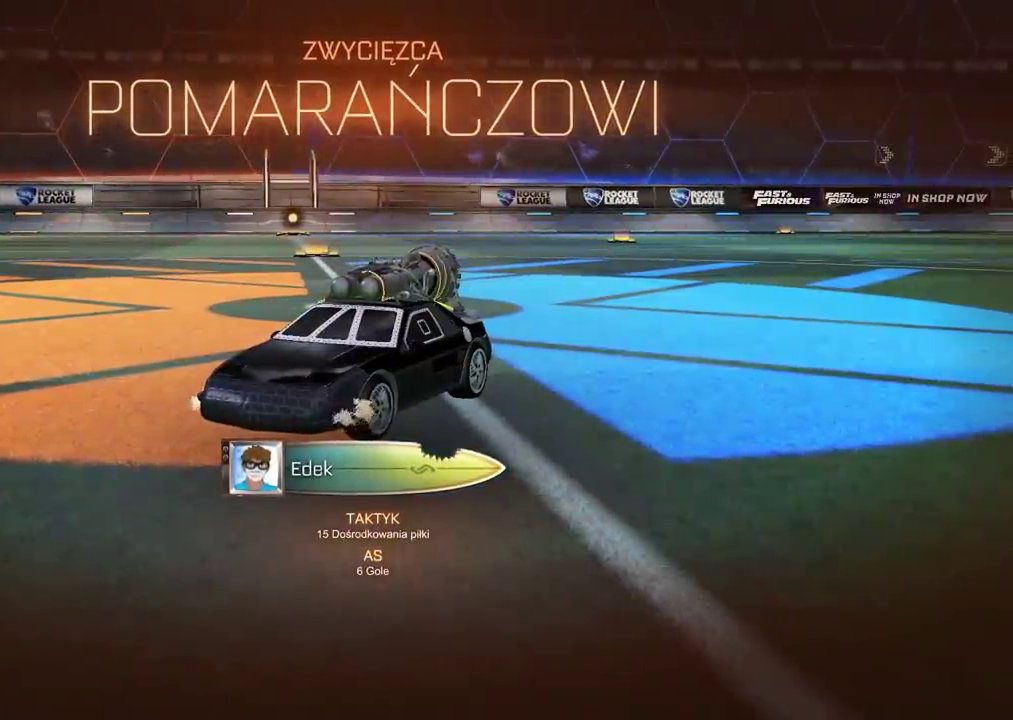
{"buttons": [], "left_stick": "right", "right_stick": "center", "events": [[33, "left_stick", "right"]]}
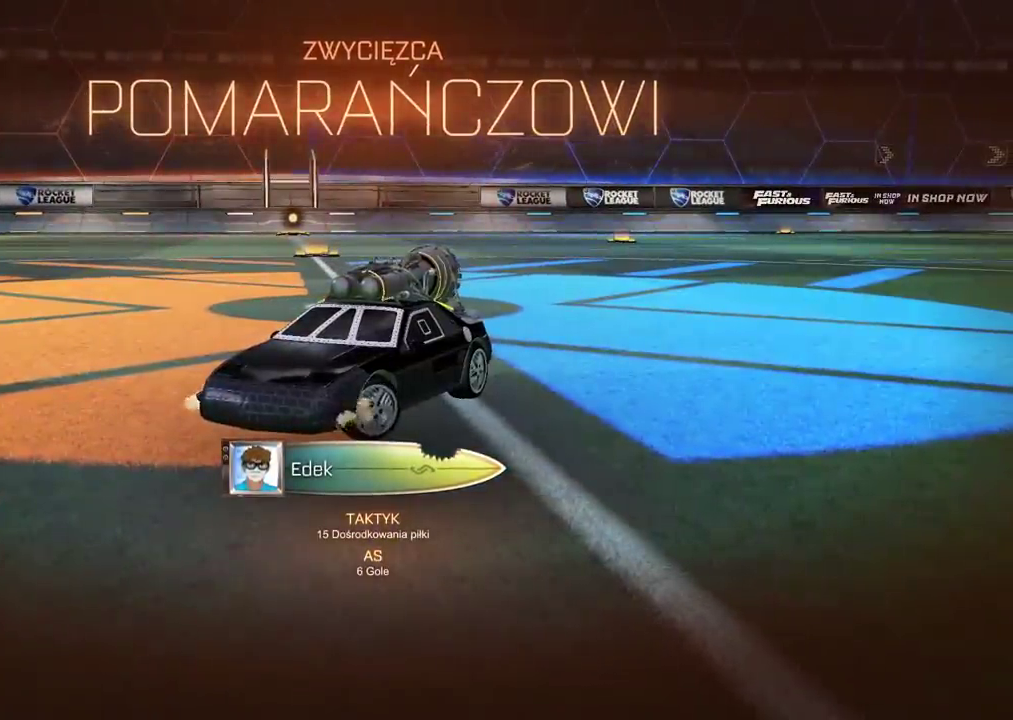
{"buttons": [], "left_stick": "right", "right_stick": "center", "events": [[100, "CIRCLE", "down"], [233, "CROSS", "down"], [417, "CROSS", "up"], [433, "CIRCLE", "up"]]}
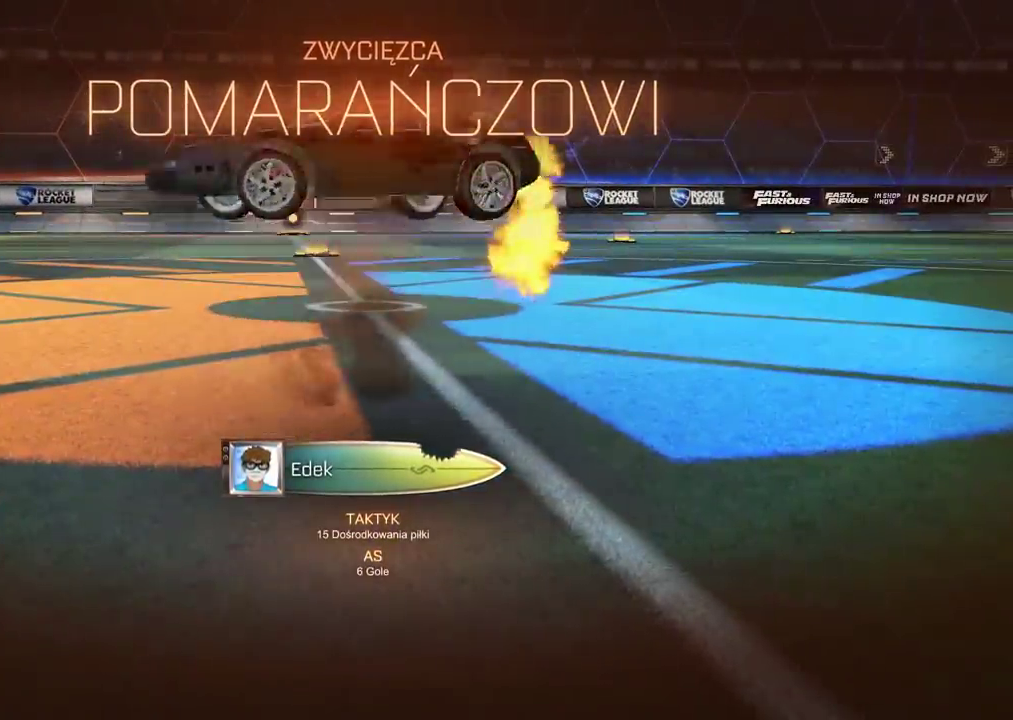
{"buttons": [], "left_stick": "right", "right_stick": "center", "events": []}
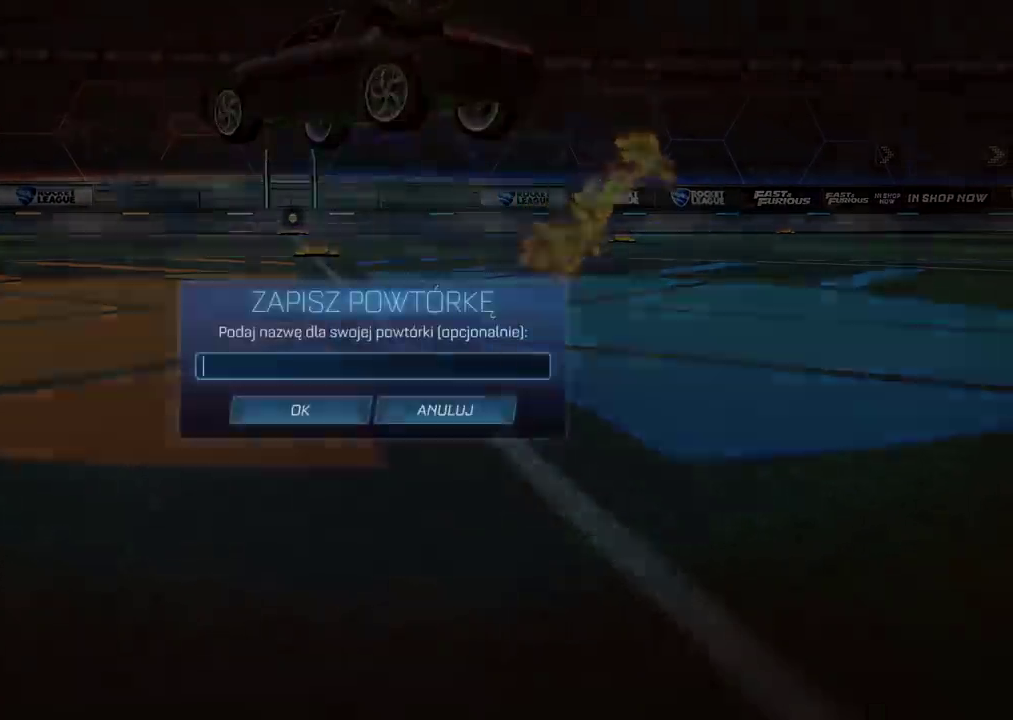
{"buttons": [], "left_stick": "center", "right_stick": "center", "events": [[167, "left_stick", "center"]]}
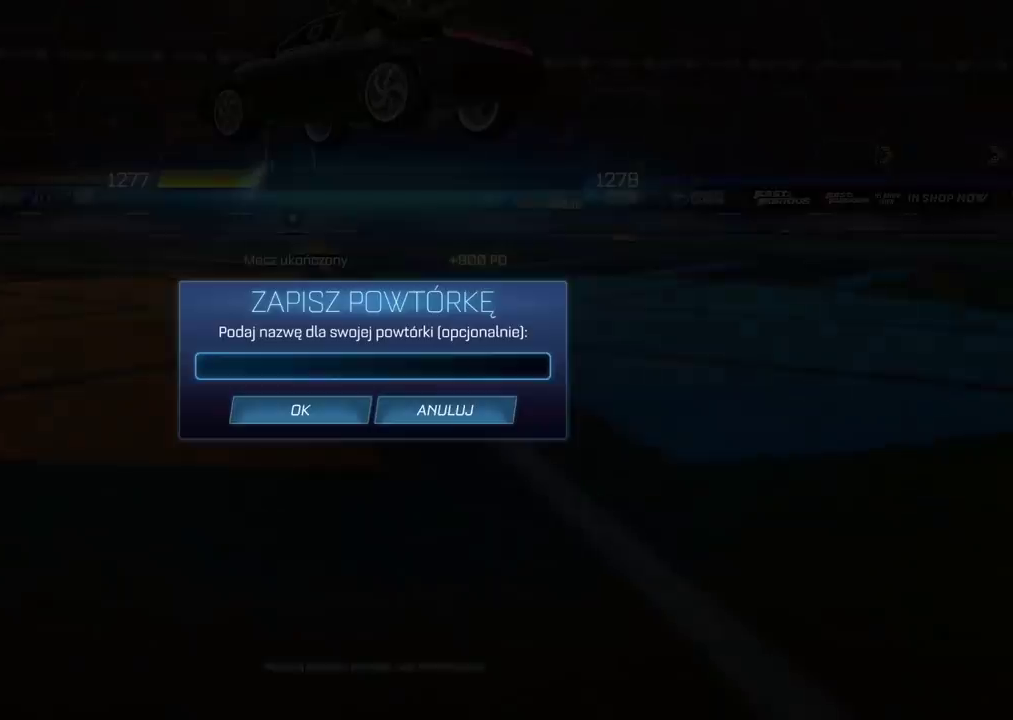
{"buttons": [], "left_stick": "center", "right_stick": "center", "events": []}